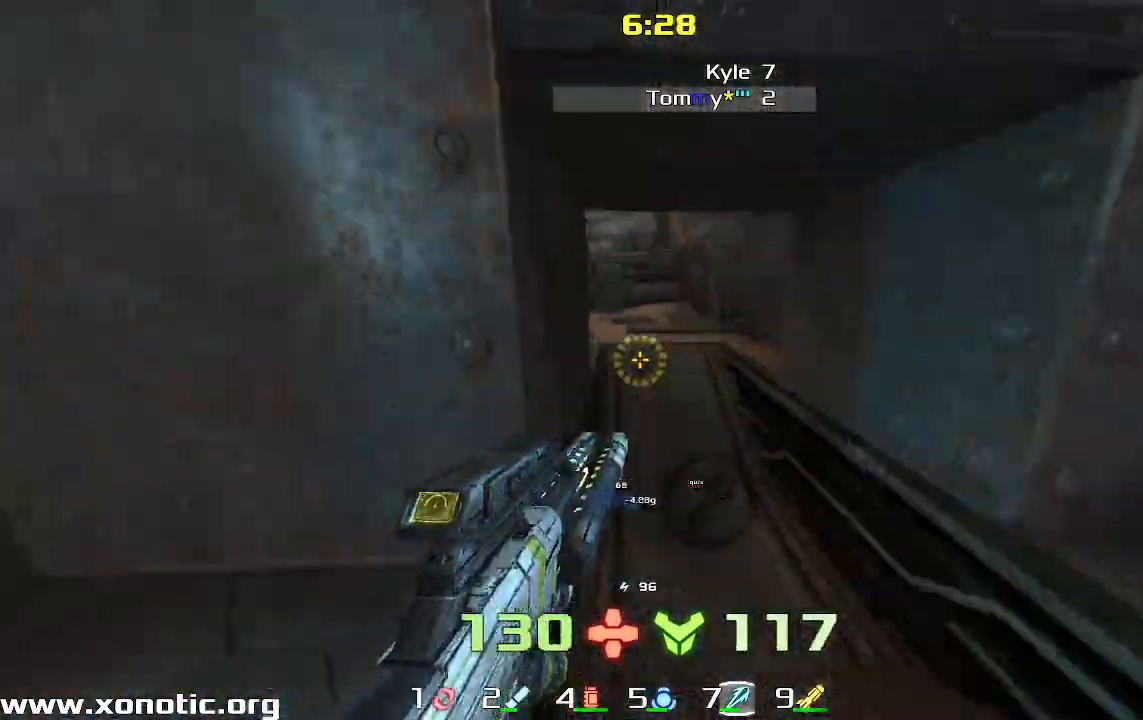
Gameplay with keyboard; each line is a JSON object with the keys held at the frame after it. "events" lists presses ("down") and releases ("up") of "down", "left", "right" and "up" between this image and that frame as [ms after this image, input, new state], when the widget could be followed in between. No other keys are recorded. Mouse input is not recorded. Not read: other_keys.
{"keys": ["left", "up"]}
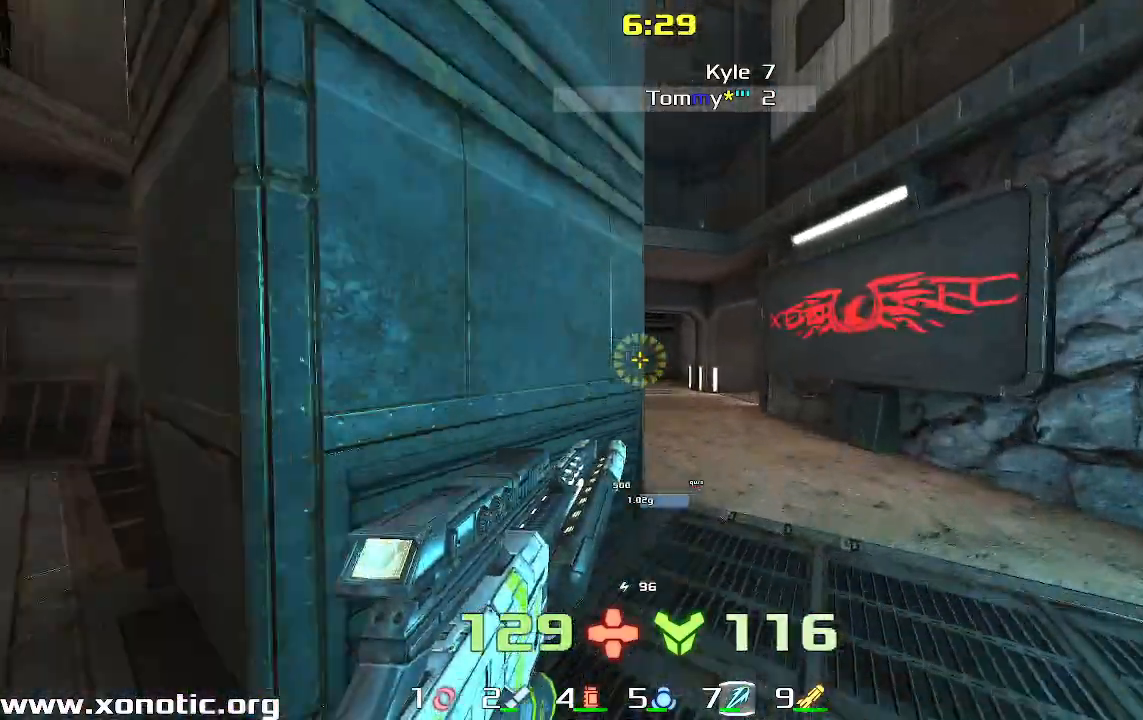
{"keys": ["left", "up"], "events": [[100, "left", "up"], [133, "right", "down"], [400, "left", "down"], [400, "right", "up"]]}
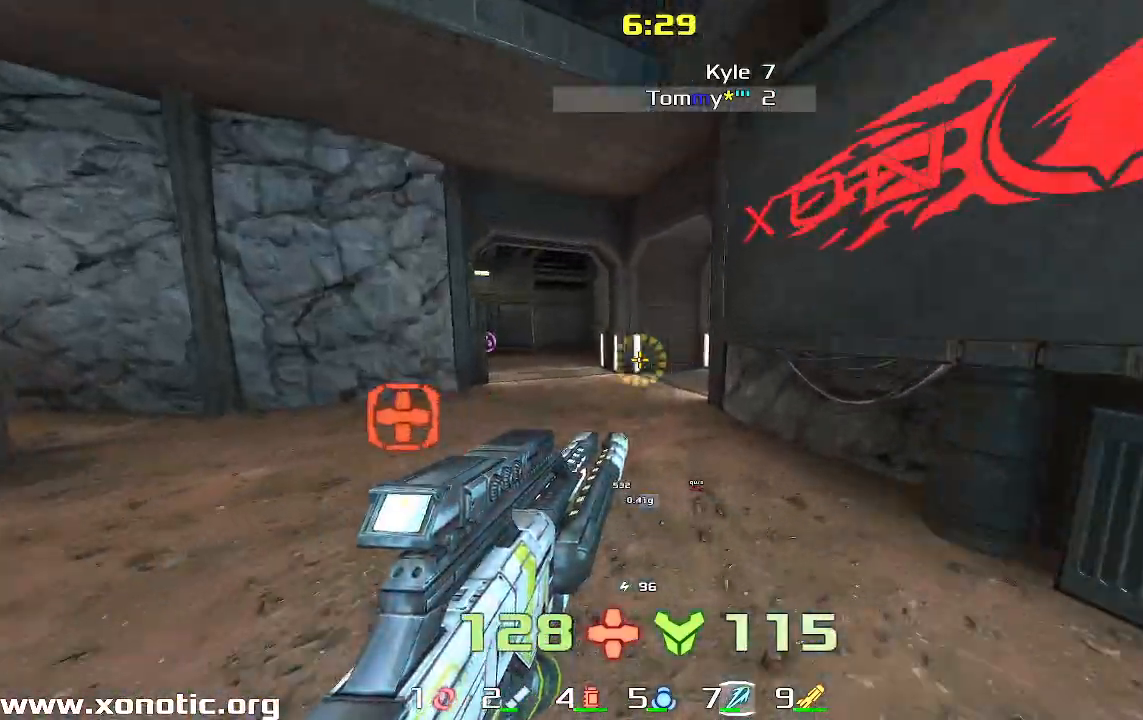
{"keys": ["up"], "events": [[367, "left", "up"]]}
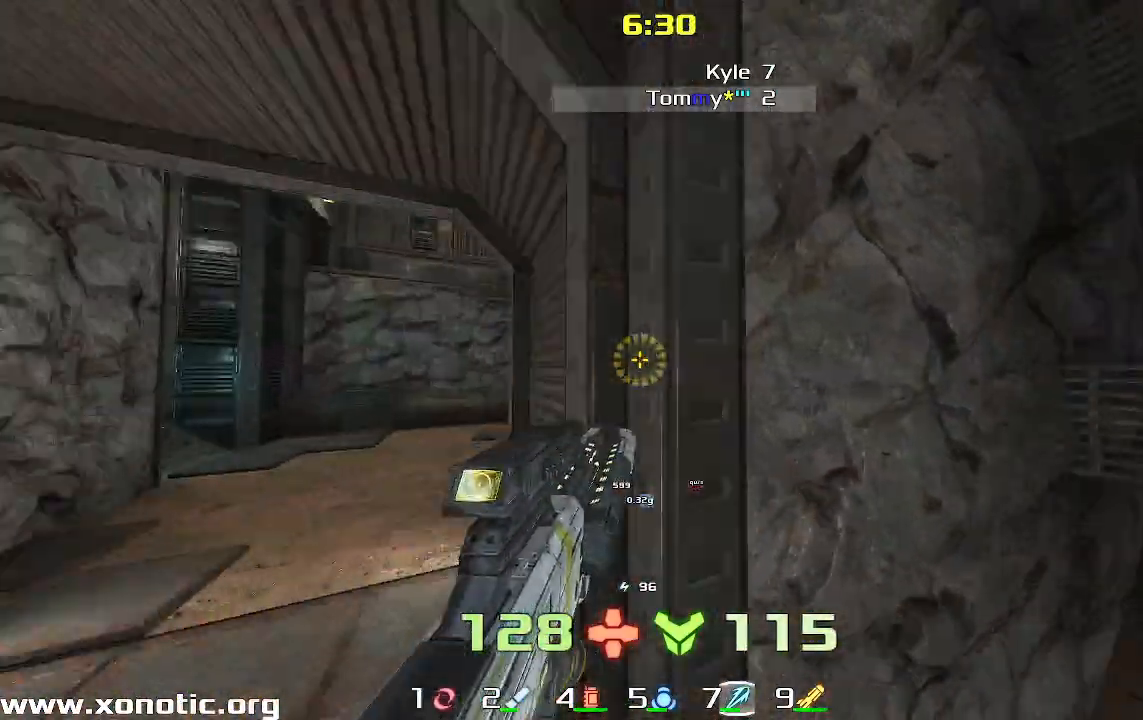
{"keys": [], "events": [[200, "left", "down"], [233, "left", "up"], [267, "up", "up"]]}
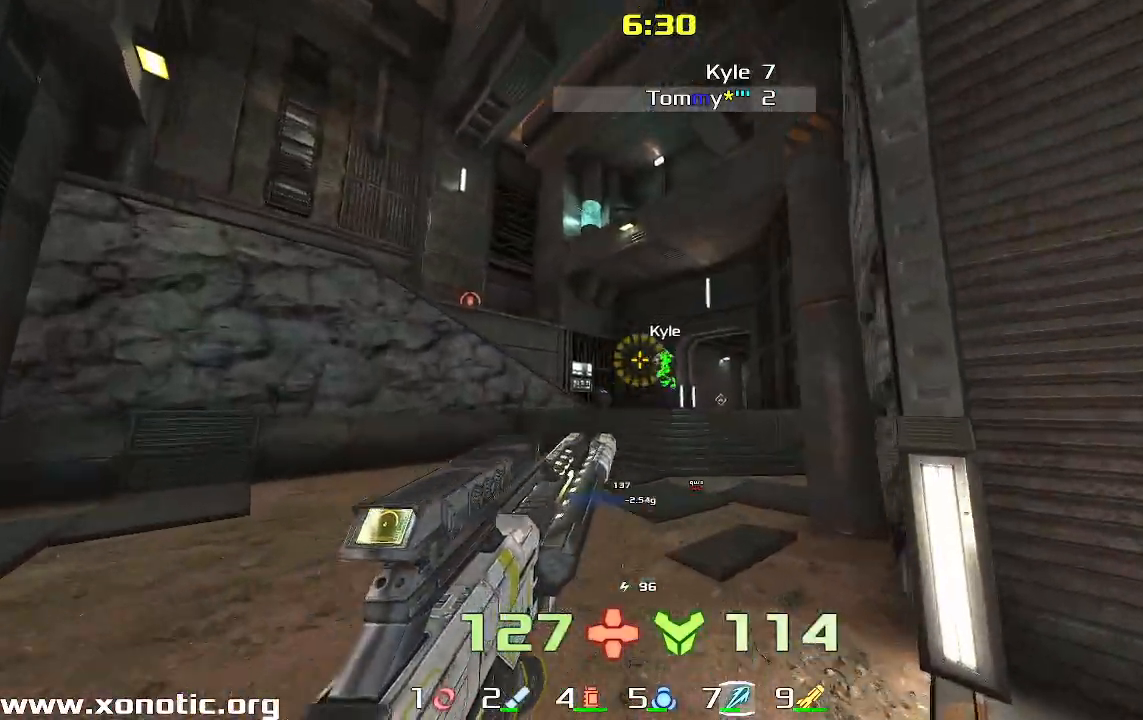
{"keys": ["left", "up"]}
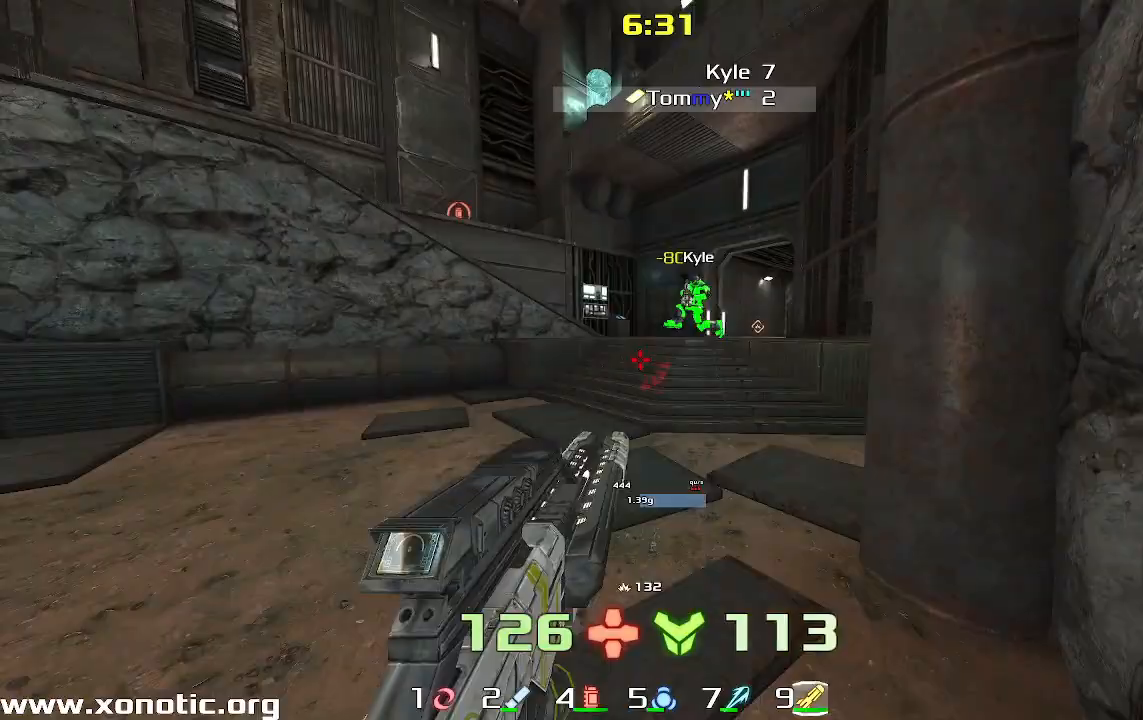
{"keys": ["left"], "events": [[67, "left", "up"], [67, "right", "down"], [367, "left", "down"], [367, "right", "up"], [400, "up", "up"]]}
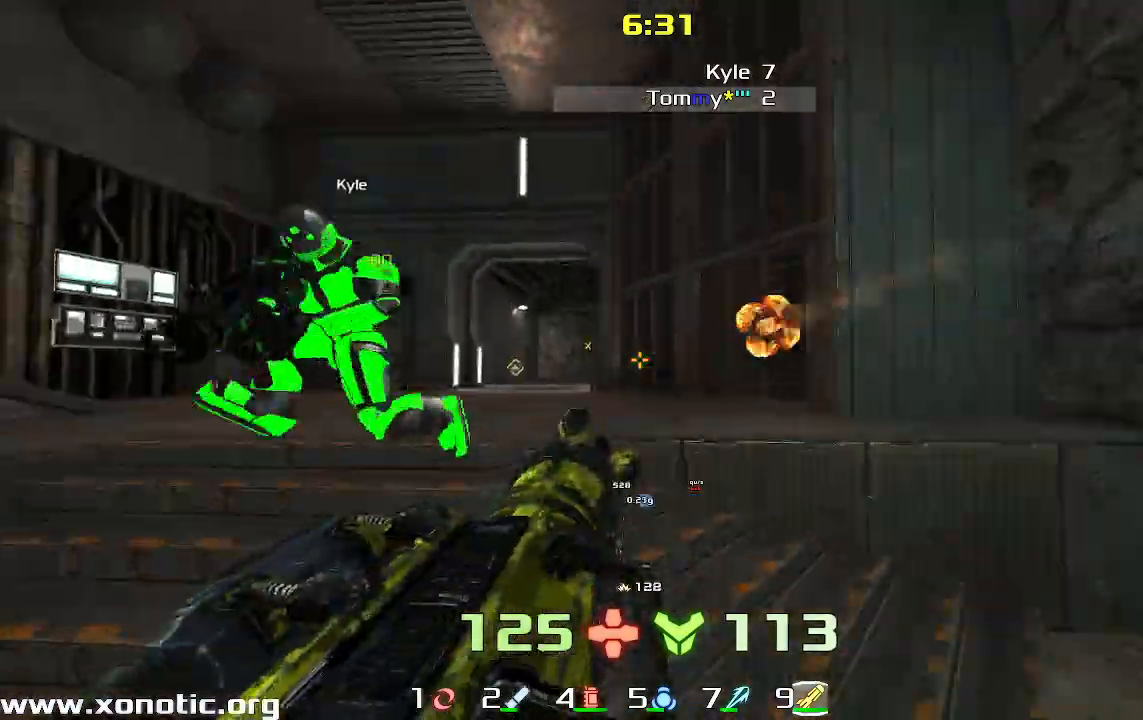
{"keys": ["left"], "events": [[100, "up", "down"], [167, "left", "up"], [367, "left", "down"], [400, "up", "up"]]}
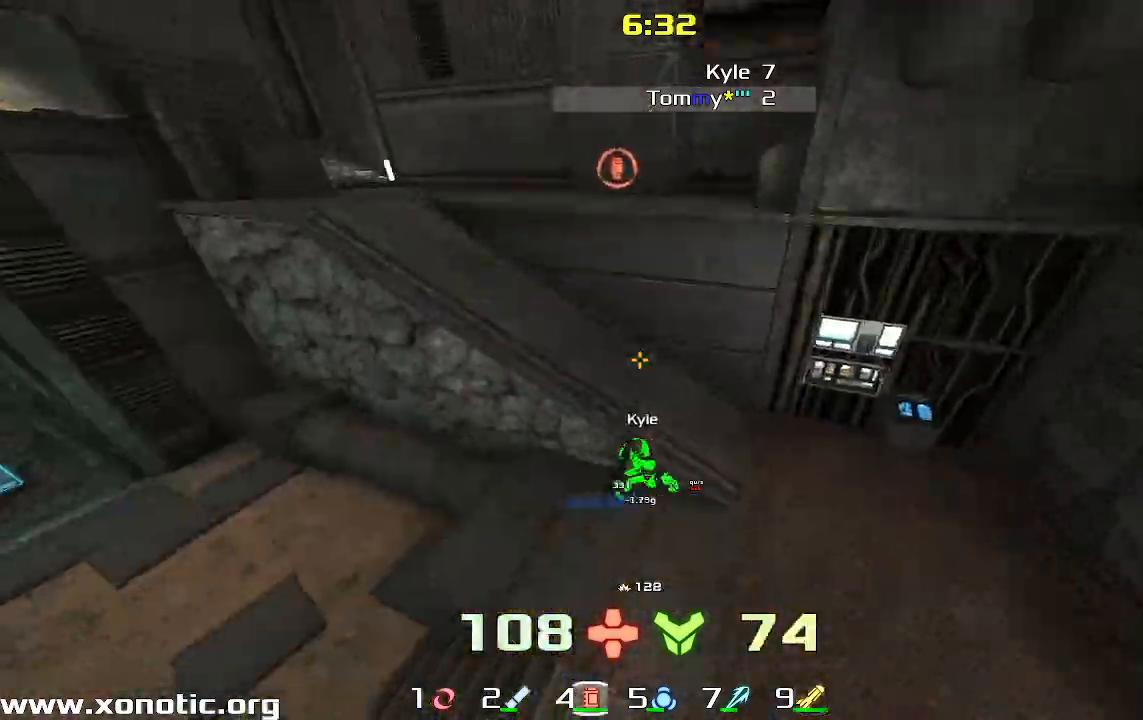
{"keys": ["up"]}
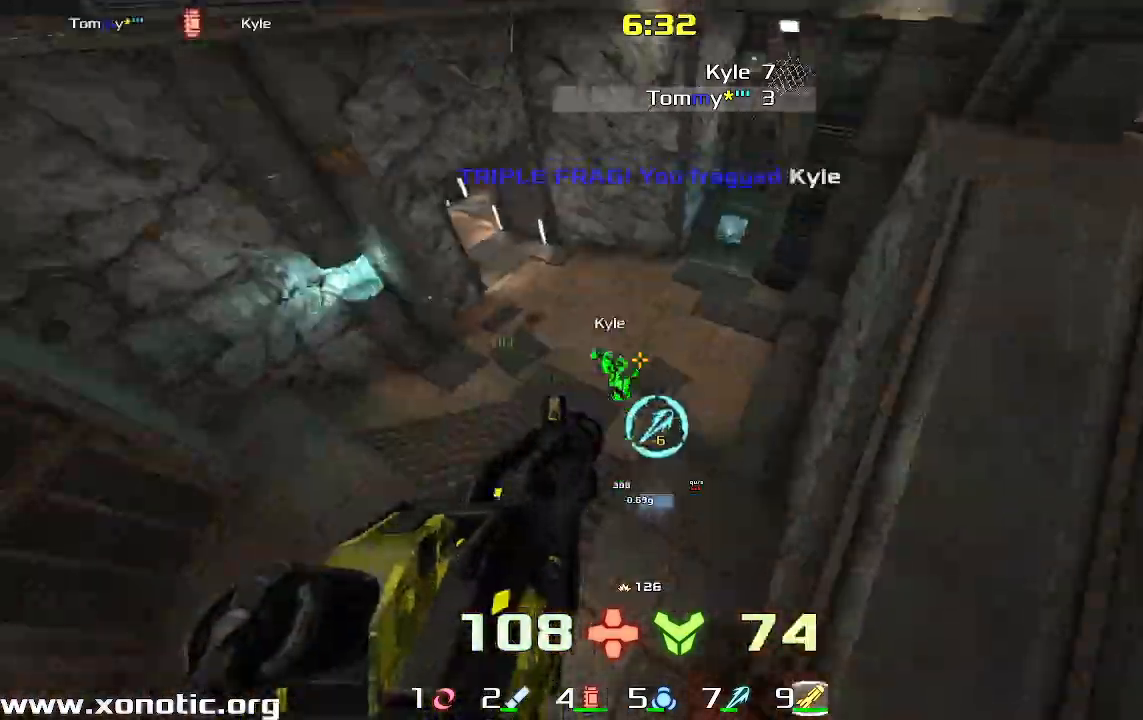
{"keys": ["left"], "events": [[367, "left", "down"], [400, "up", "up"]]}
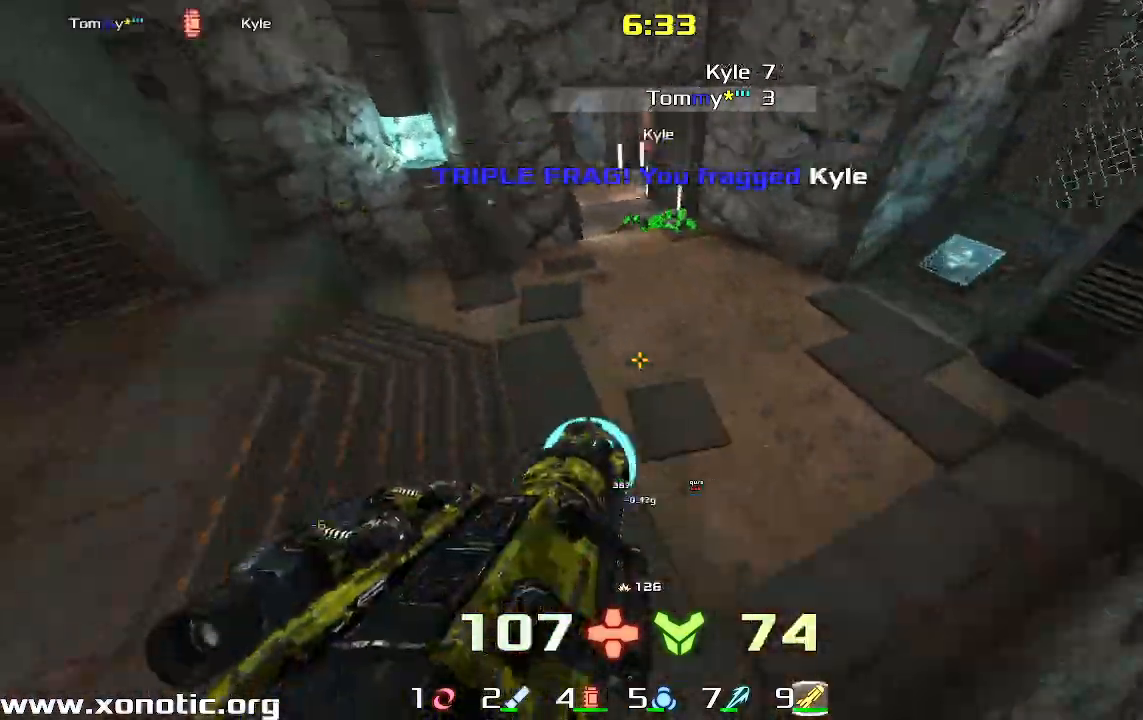
{"keys": ["left", "up"], "events": [[200, "left", "up"], [200, "right", "down"], [233, "up", "down"], [467, "left", "down"], [467, "right", "up"]]}
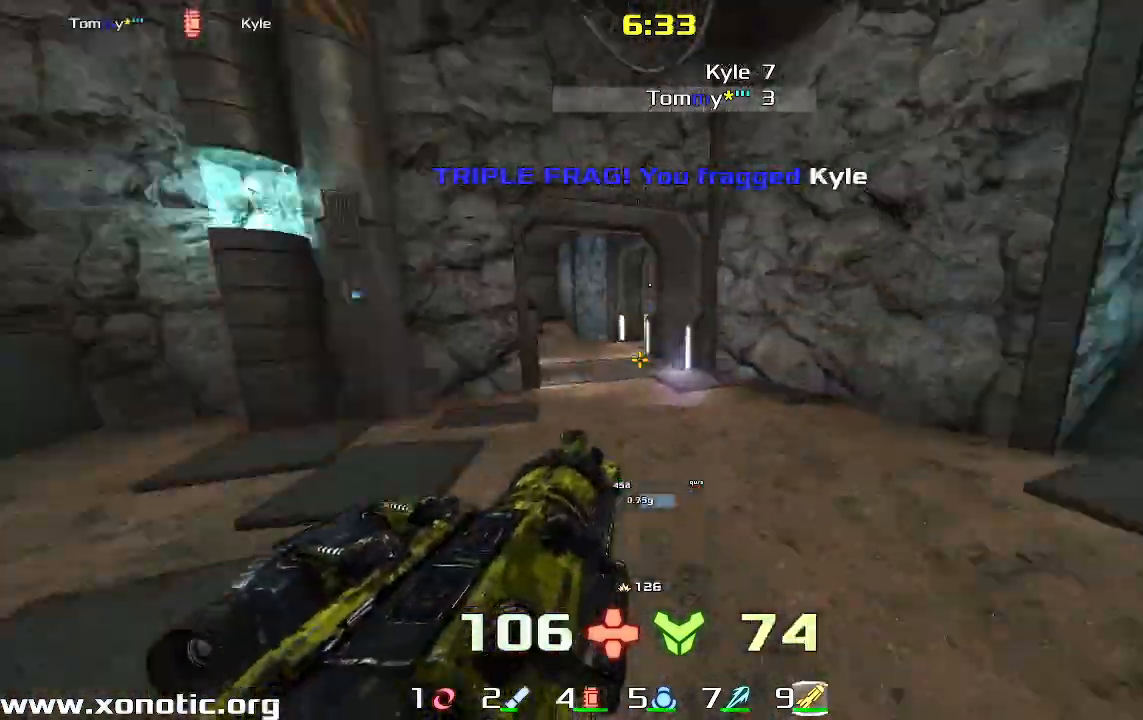
{"keys": ["left"], "events": [[200, "left", "up"], [467, "left", "down"], [500, "up", "up"]]}
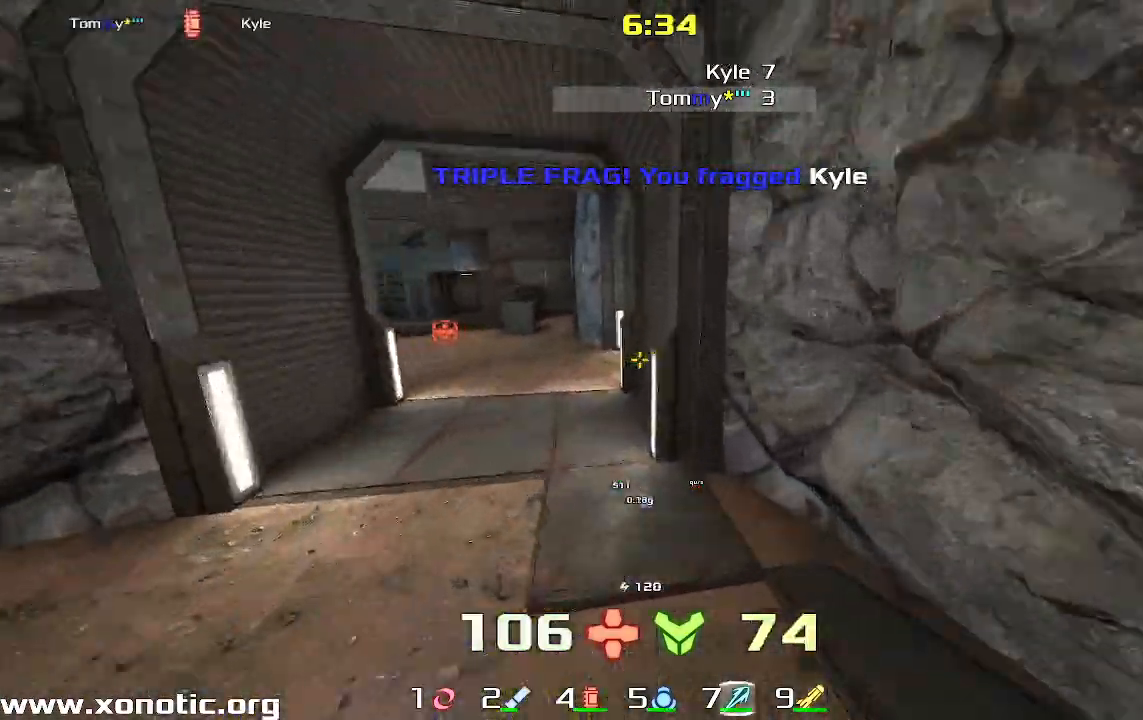
{"keys": ["left"], "events": [[100, "up", "down"], [400, "up", "up"]]}
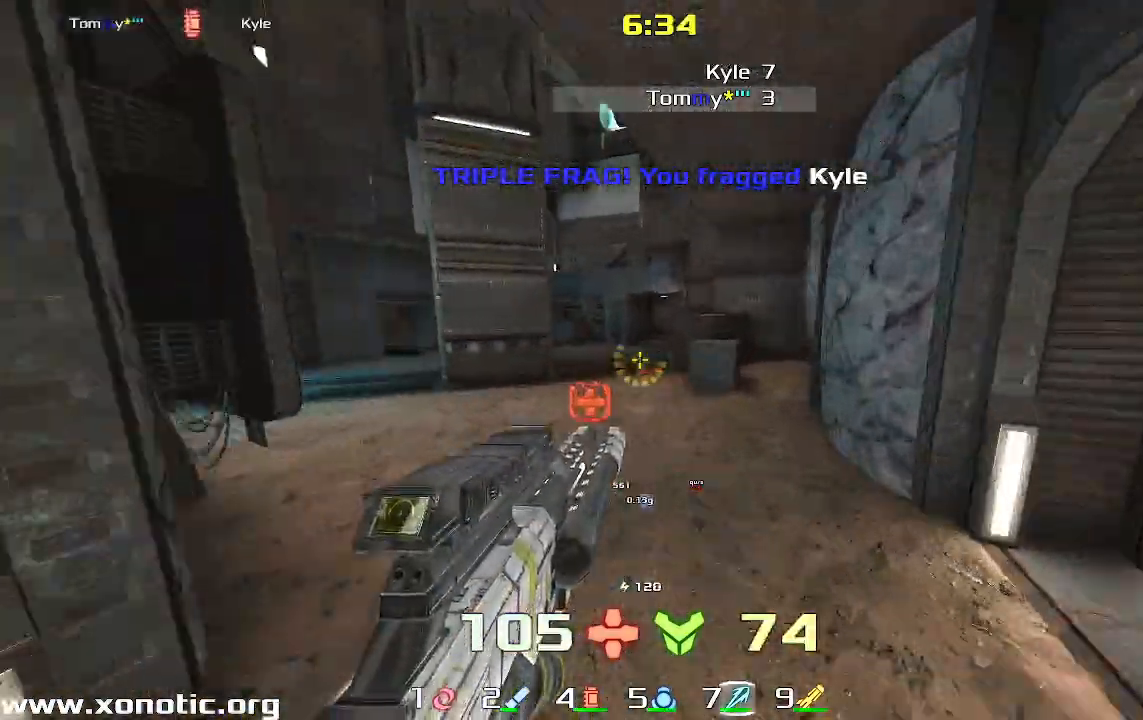
{"keys": ["left", "up"], "events": [[167, "up", "down"]]}
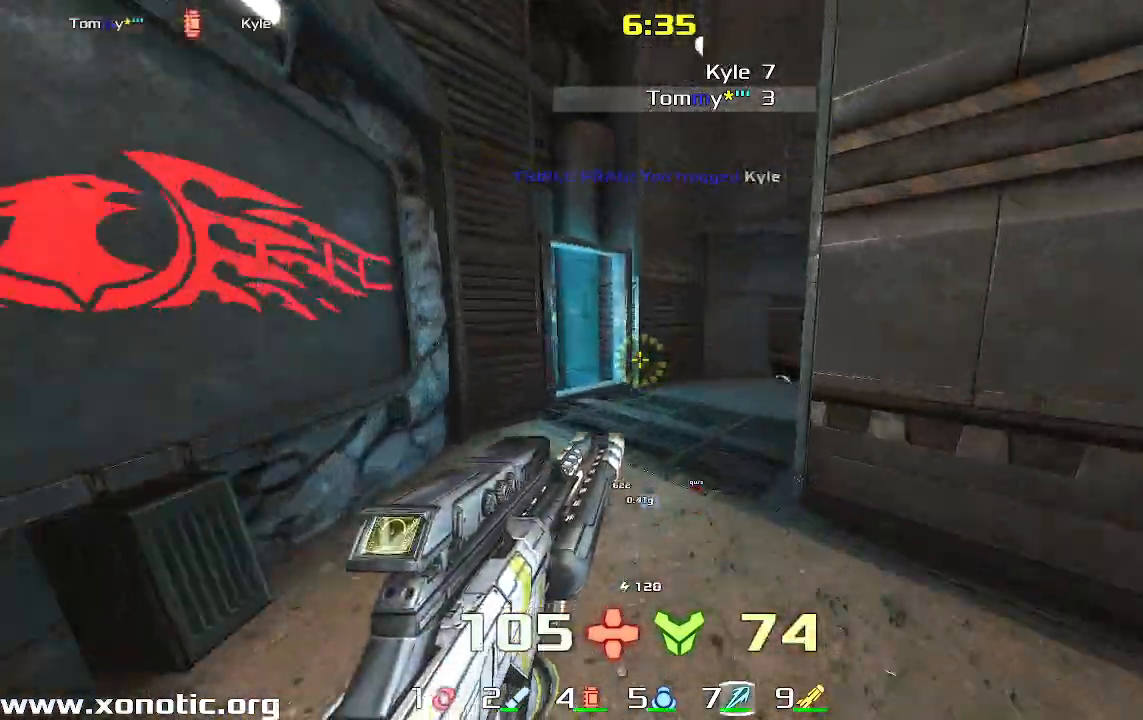
{"keys": ["right", "up"], "events": [[100, "up", "up"], [167, "up", "down"], [467, "left", "up"], [467, "right", "down"]]}
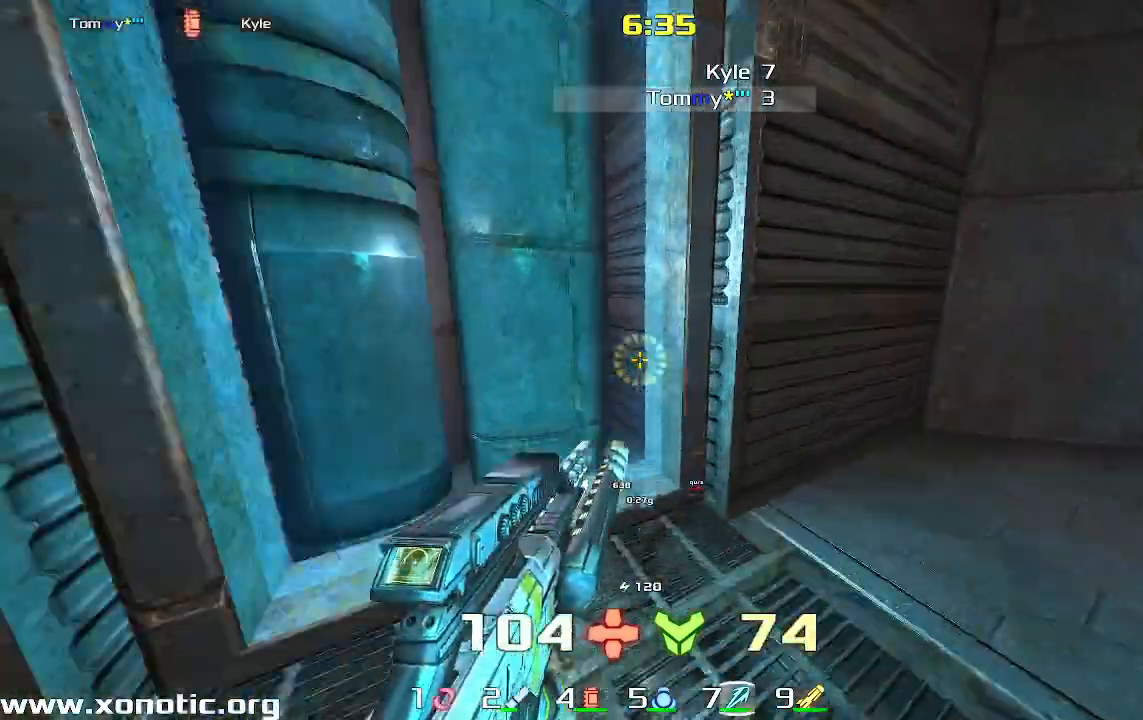
{"keys": ["right", "up"], "events": []}
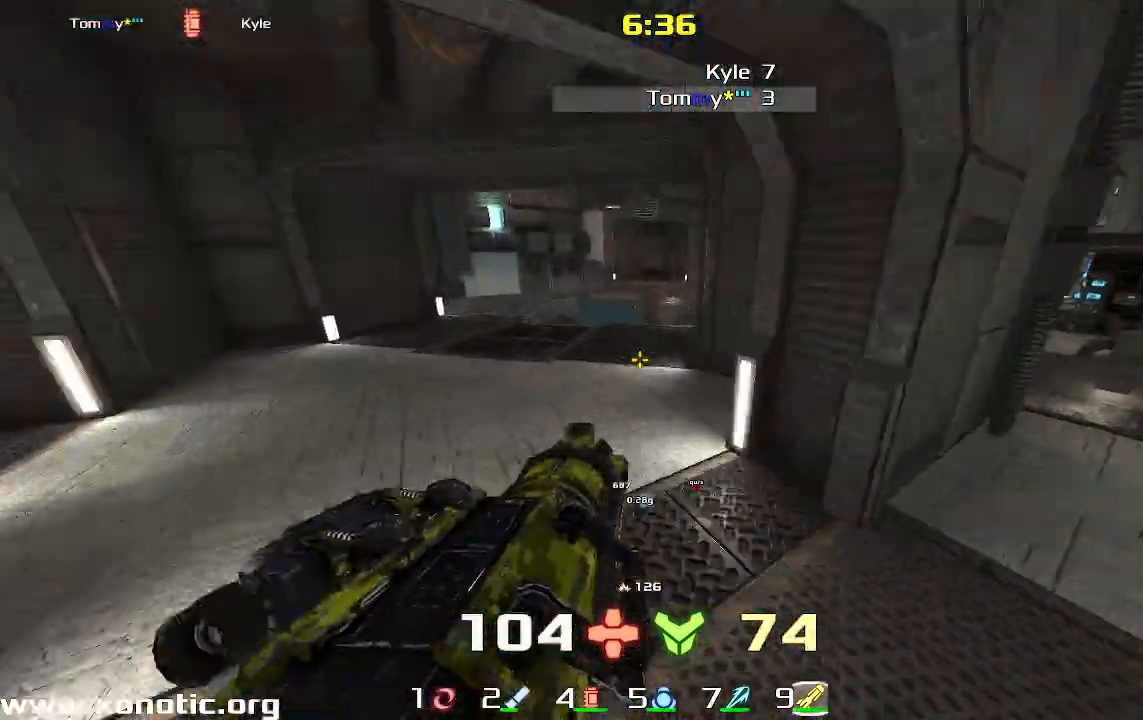
{"keys": ["right", "up"]}
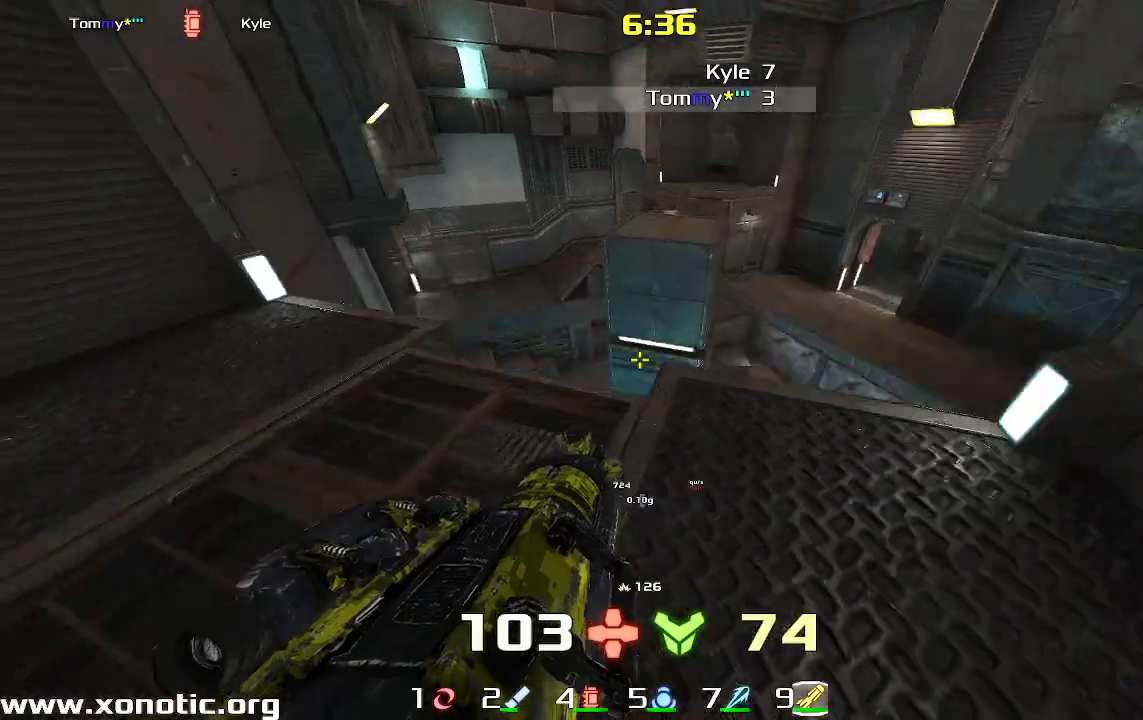
{"keys": ["right"], "events": [[167, "up", "up"]]}
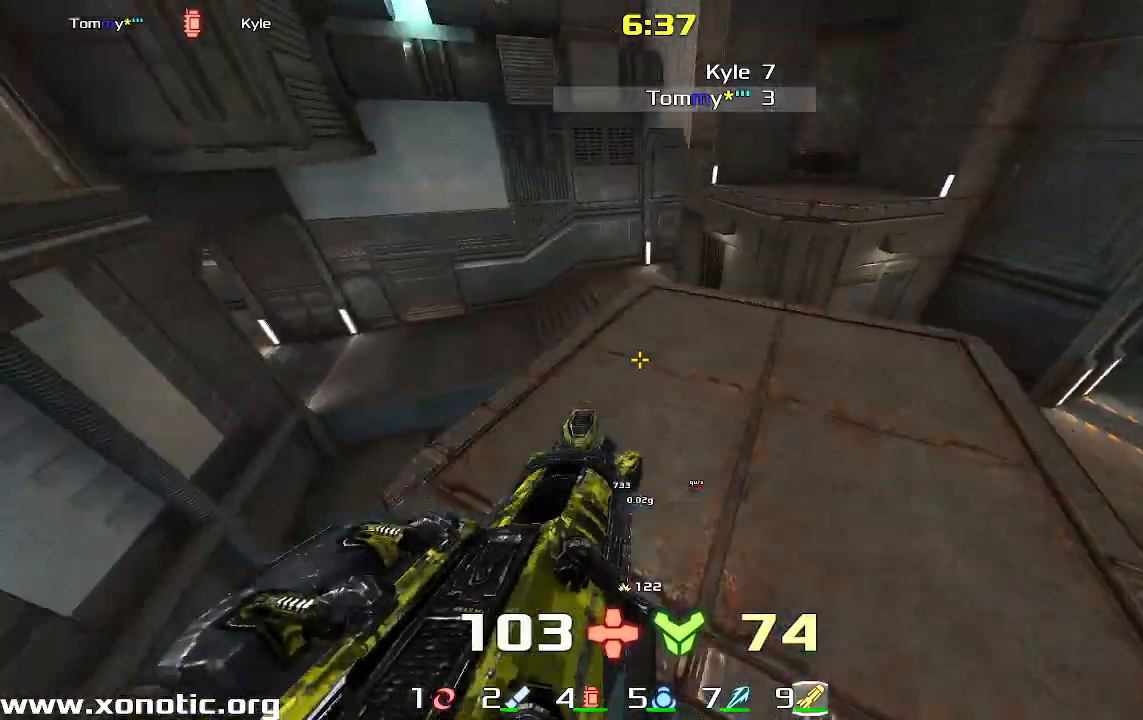
{"keys": [], "events": [[467, "right", "up"]]}
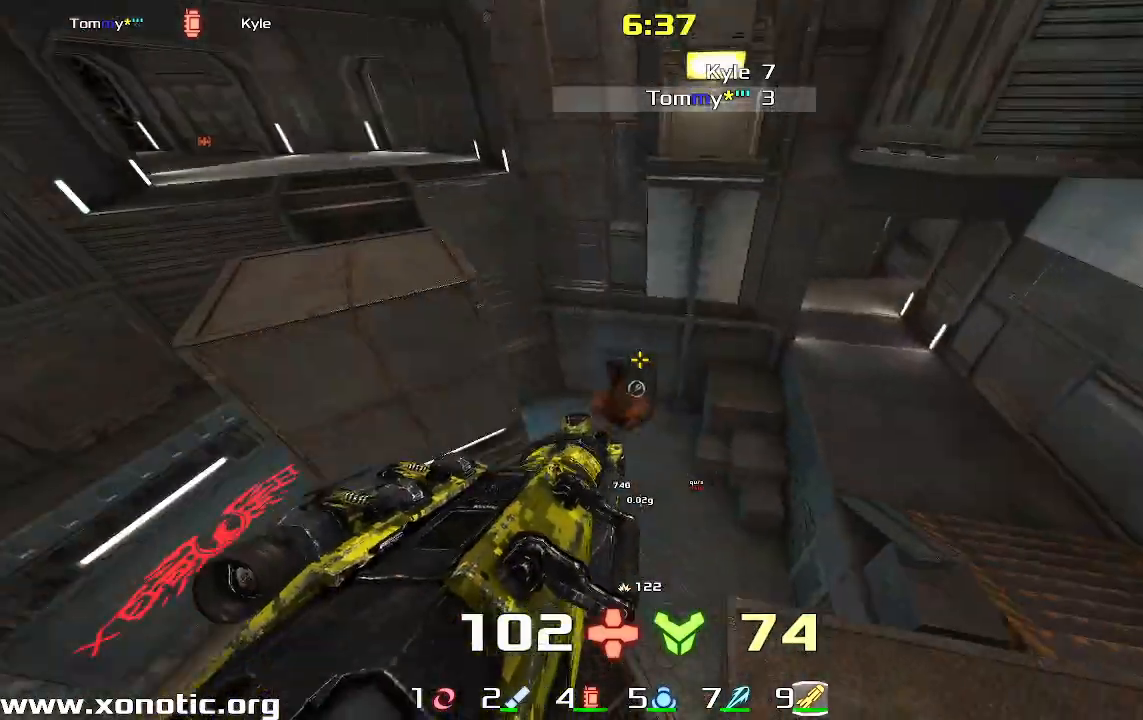
{"keys": [], "events": [[267, "up", "down"], [300, "left", "down"], [467, "left", "up"], [500, "up", "up"]]}
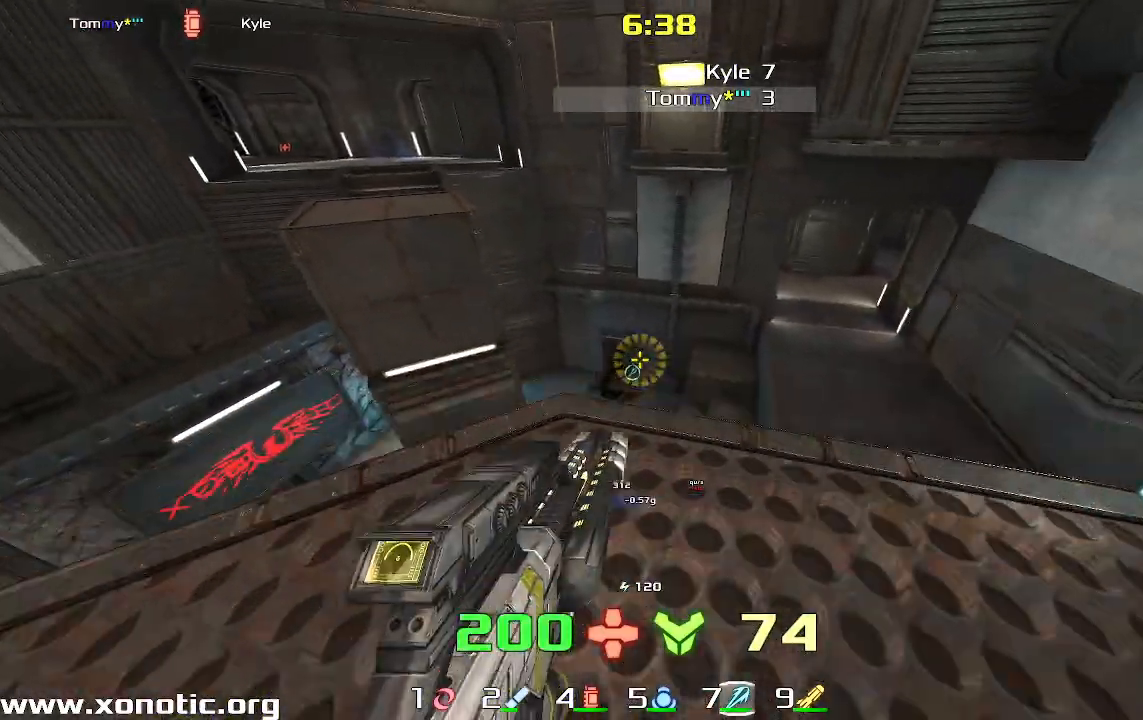
{"keys": ["up"], "events": [[433, "up", "down"]]}
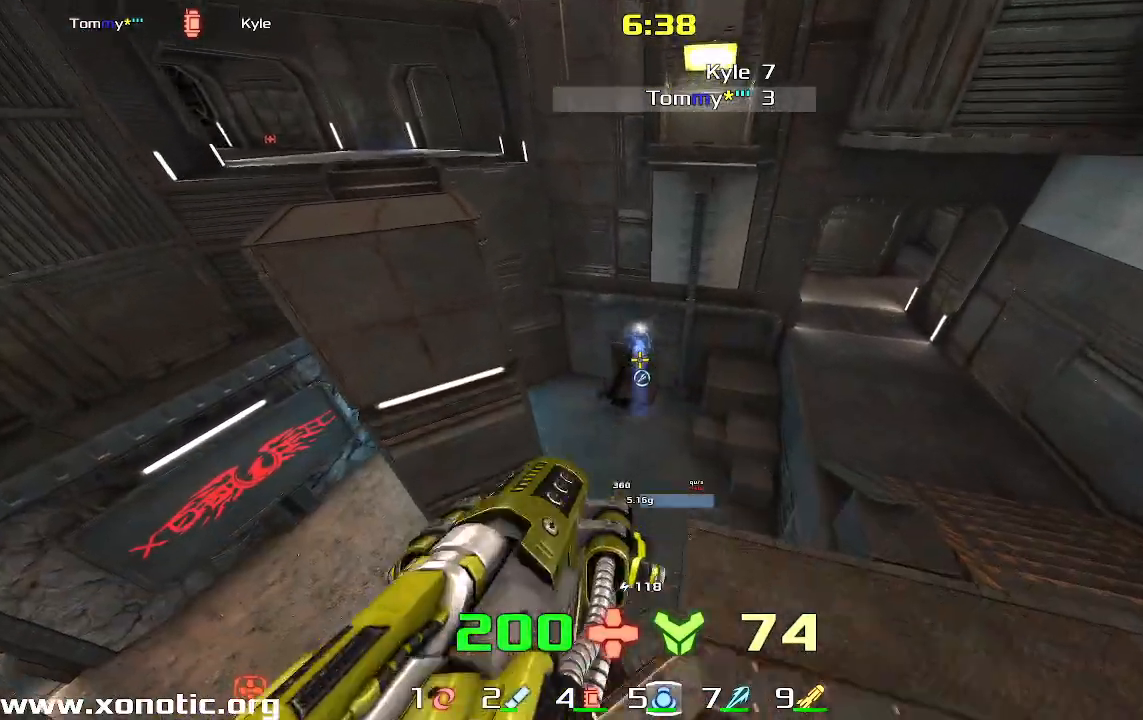
{"keys": ["up"], "events": []}
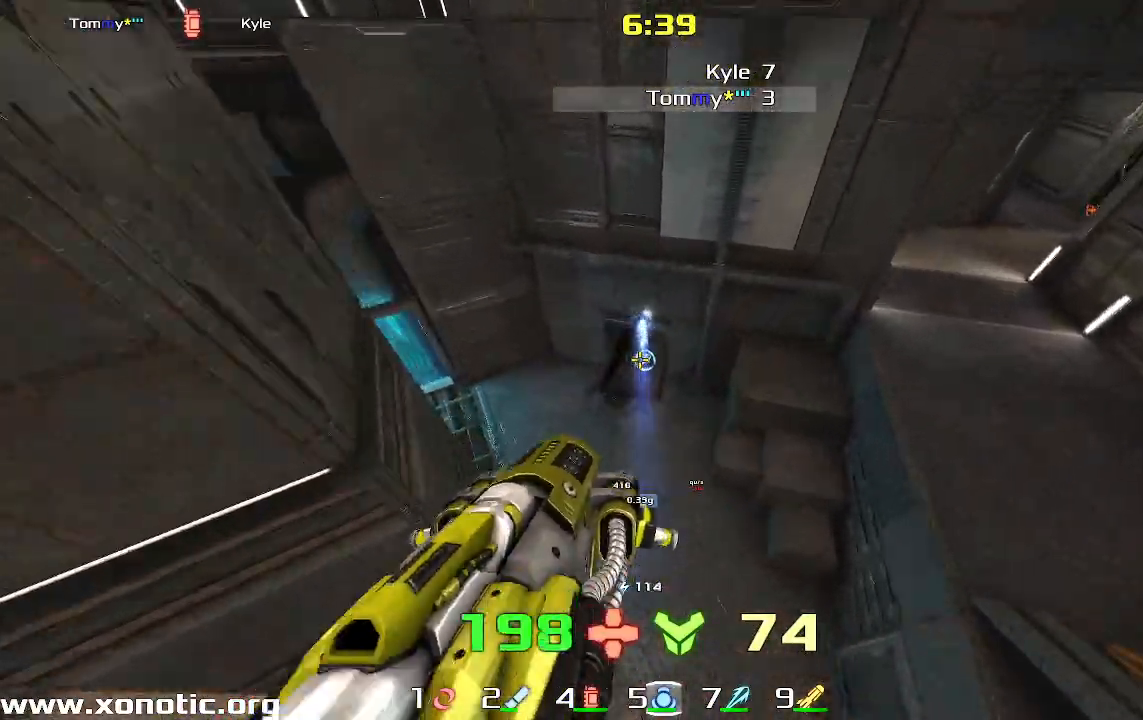
{"keys": ["down"], "events": [[67, "left", "down"], [267, "left", "up"], [267, "up", "up"], [333, "down", "down"]]}
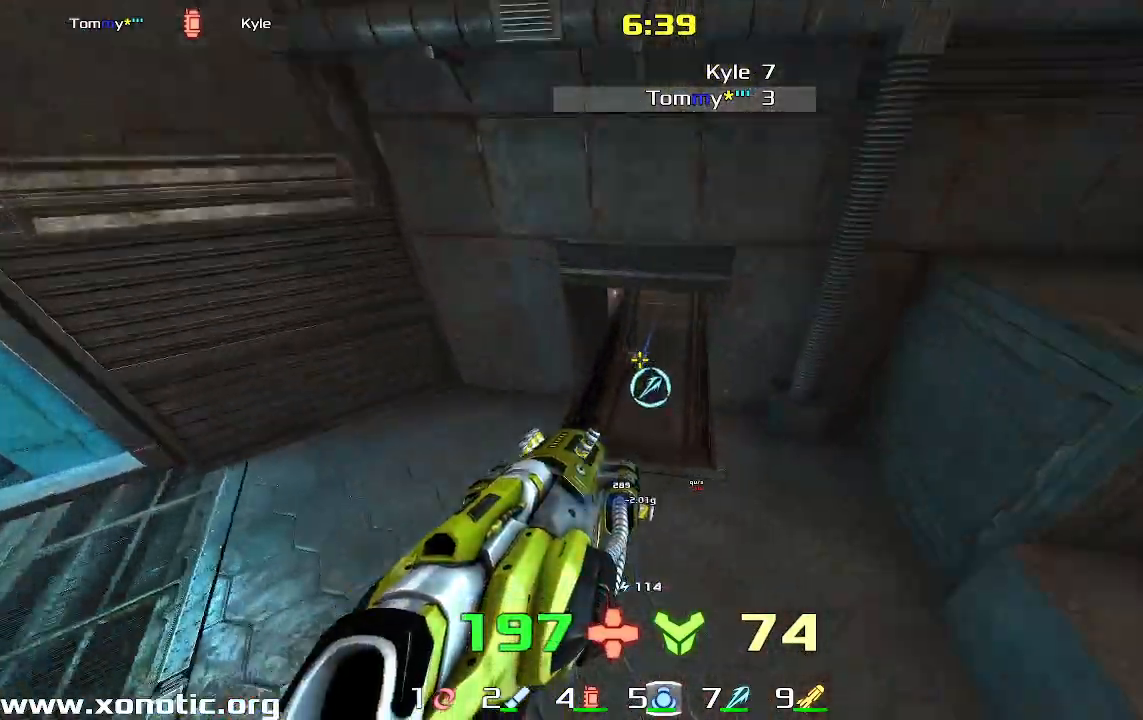
{"keys": [], "events": [[33, "right", "down"], [367, "right", "up"], [467, "down", "up"]]}
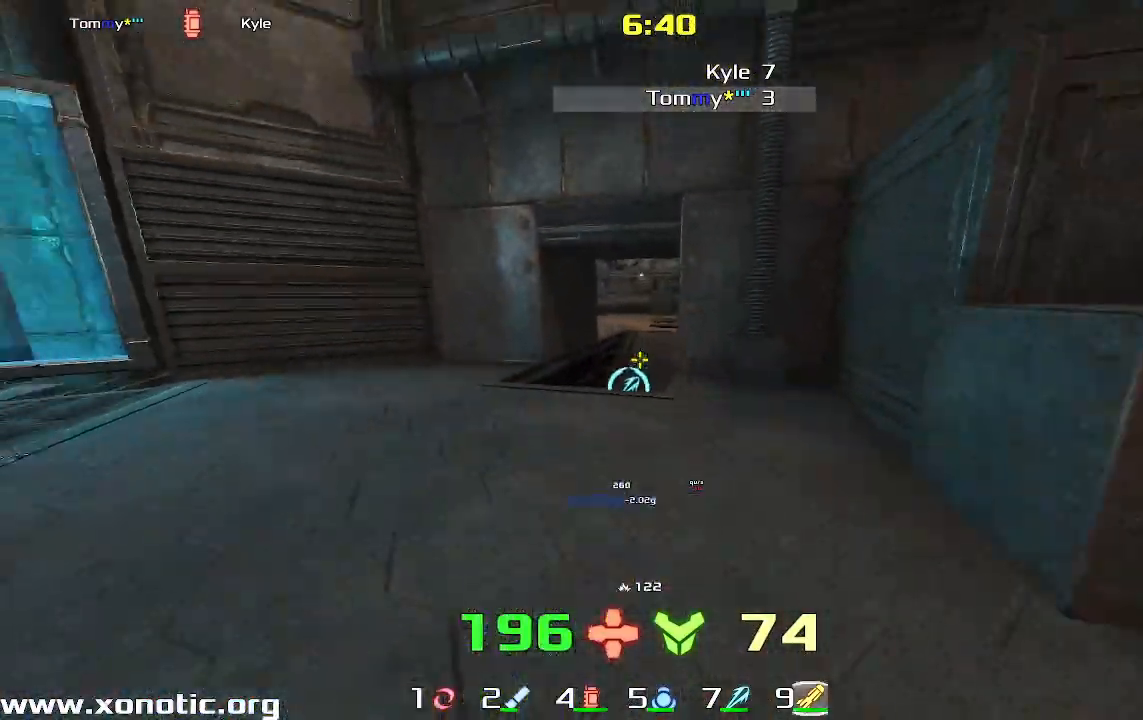
{"keys": [], "events": [[200, "down", "down"], [400, "down", "up"]]}
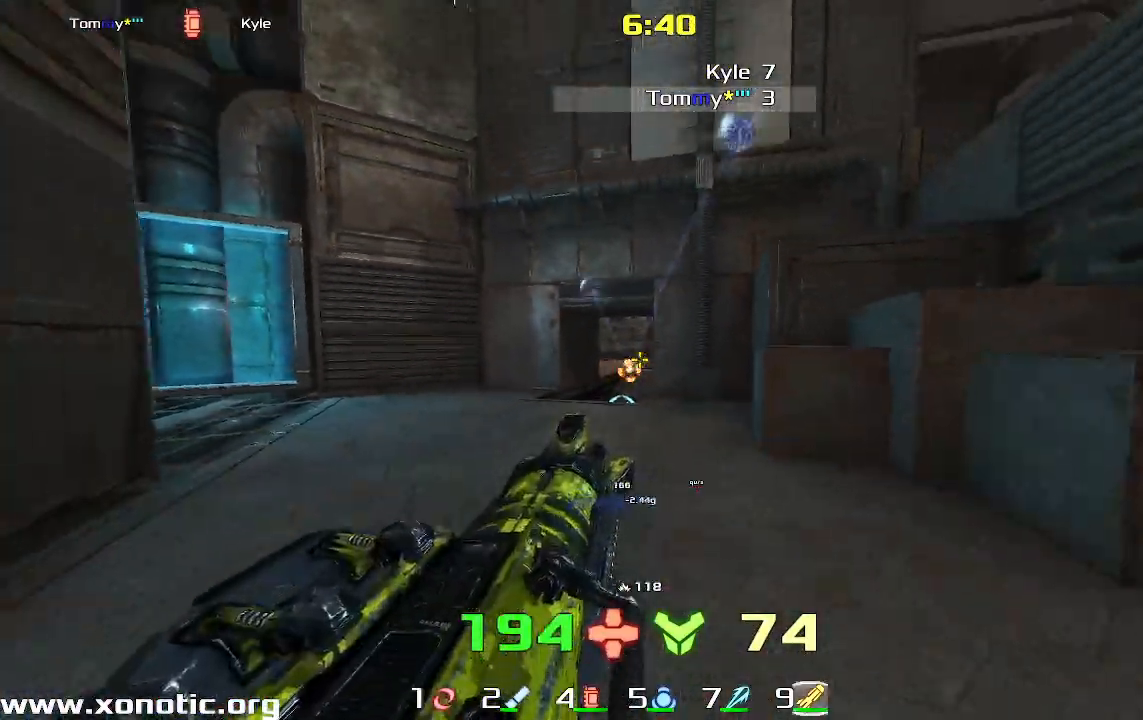
{"keys": [], "events": []}
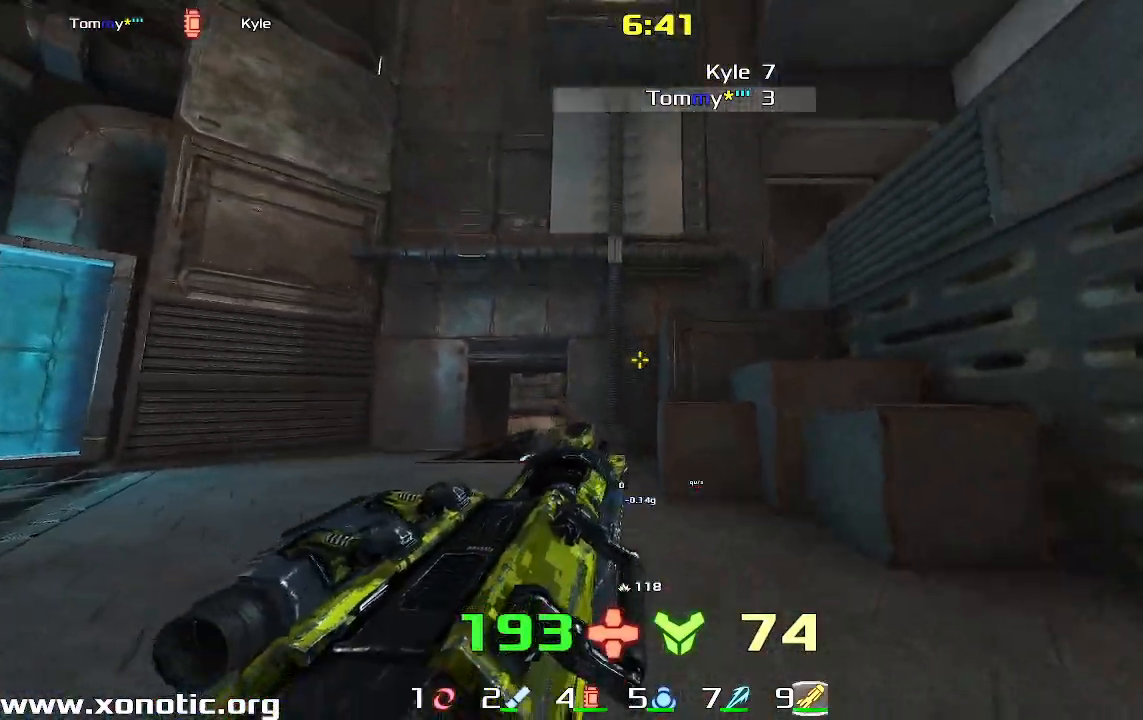
{"keys": ["left"], "events": [[500, "left", "down"]]}
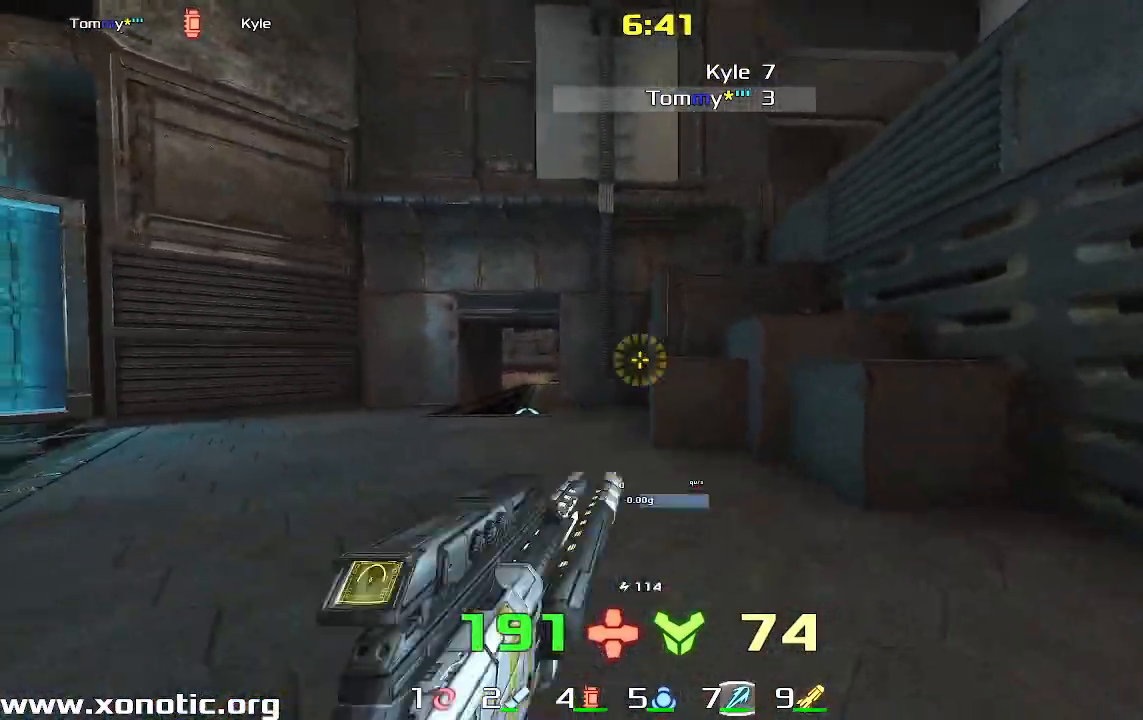
{"keys": [], "events": [[100, "left", "up"]]}
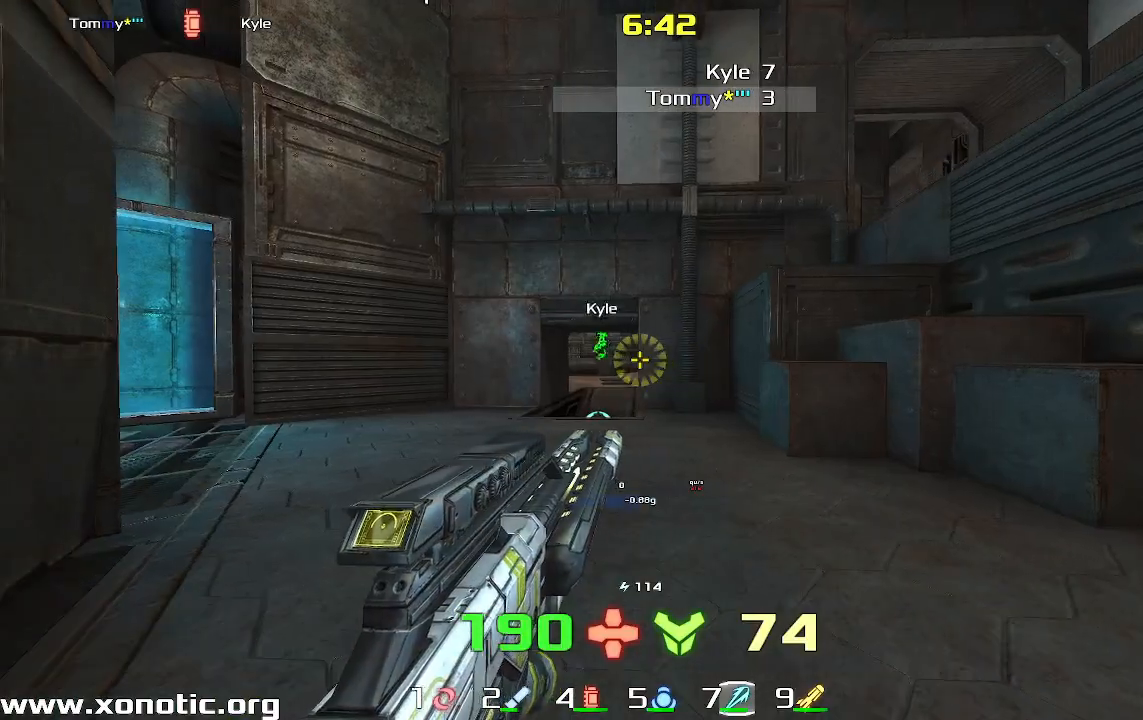
{"keys": ["right"], "events": [[367, "right", "down"]]}
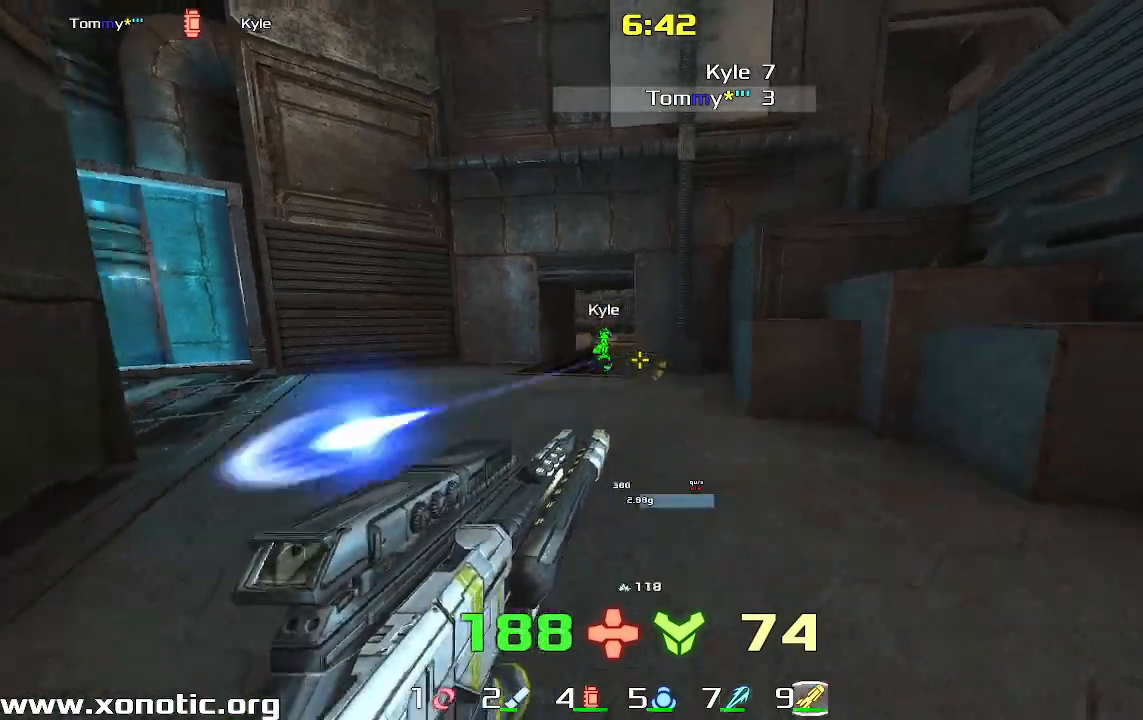
{"keys": ["left"], "events": [[67, "up", "down"], [233, "left", "down"], [267, "right", "up"], [300, "up", "up"]]}
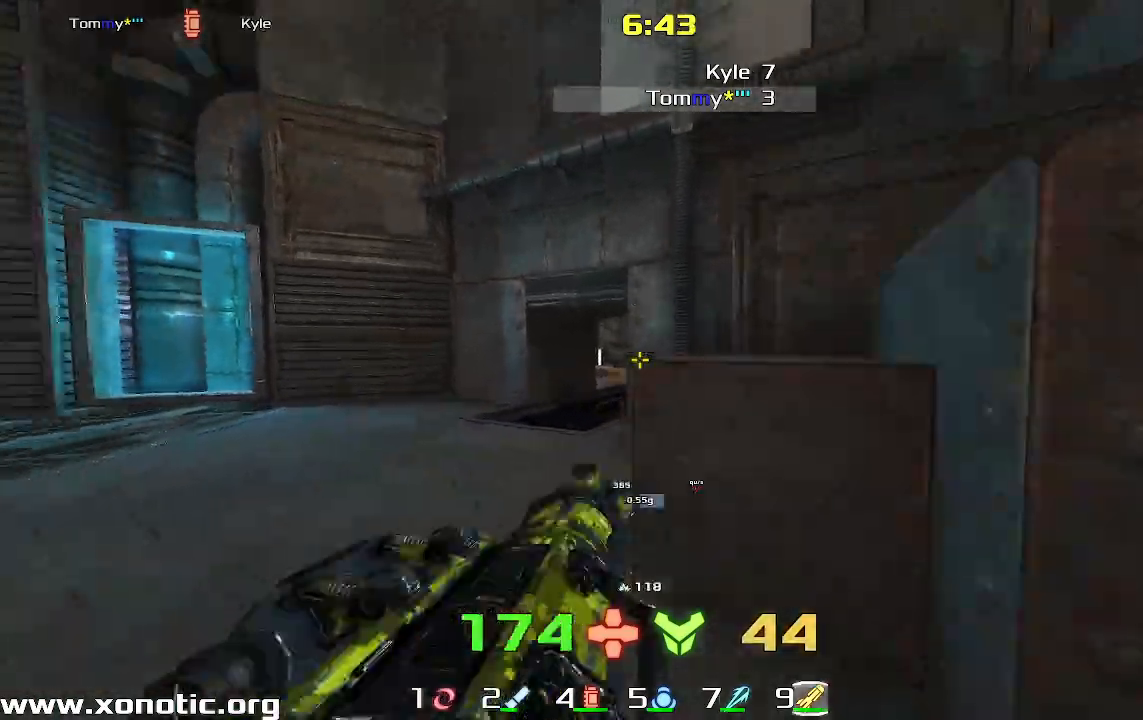
{"keys": ["right"], "events": [[67, "right", "down"], [100, "left", "up"]]}
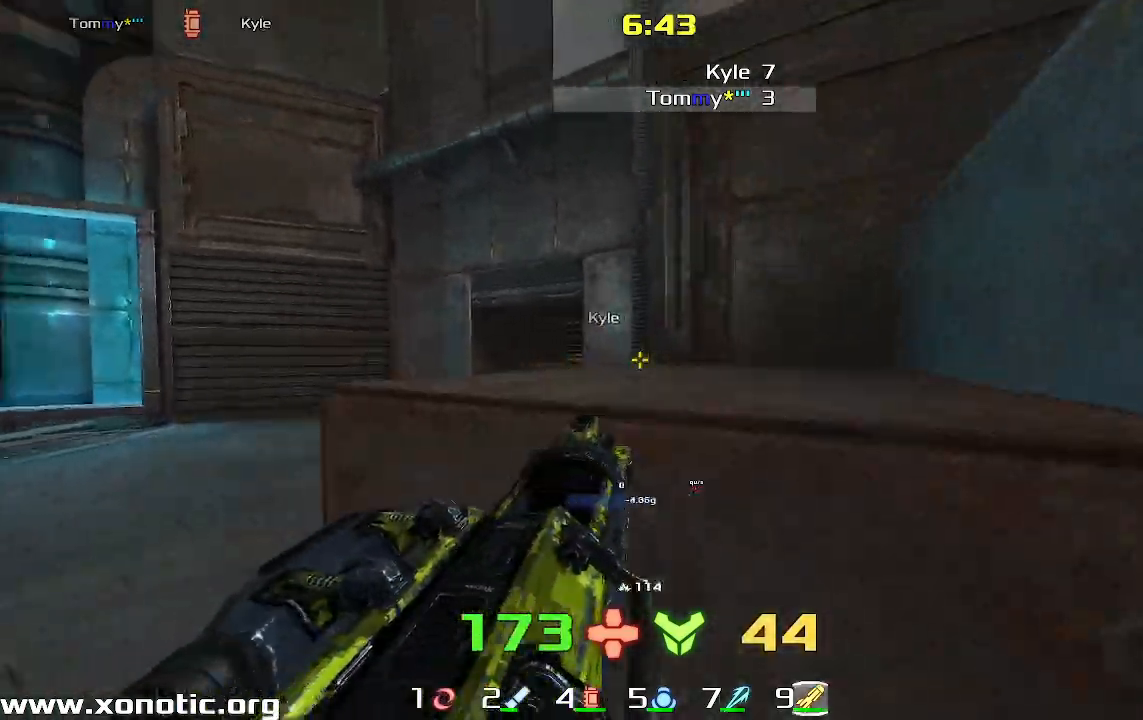
{"keys": [], "events": [[67, "right", "up"], [200, "left", "down"], [433, "left", "up"]]}